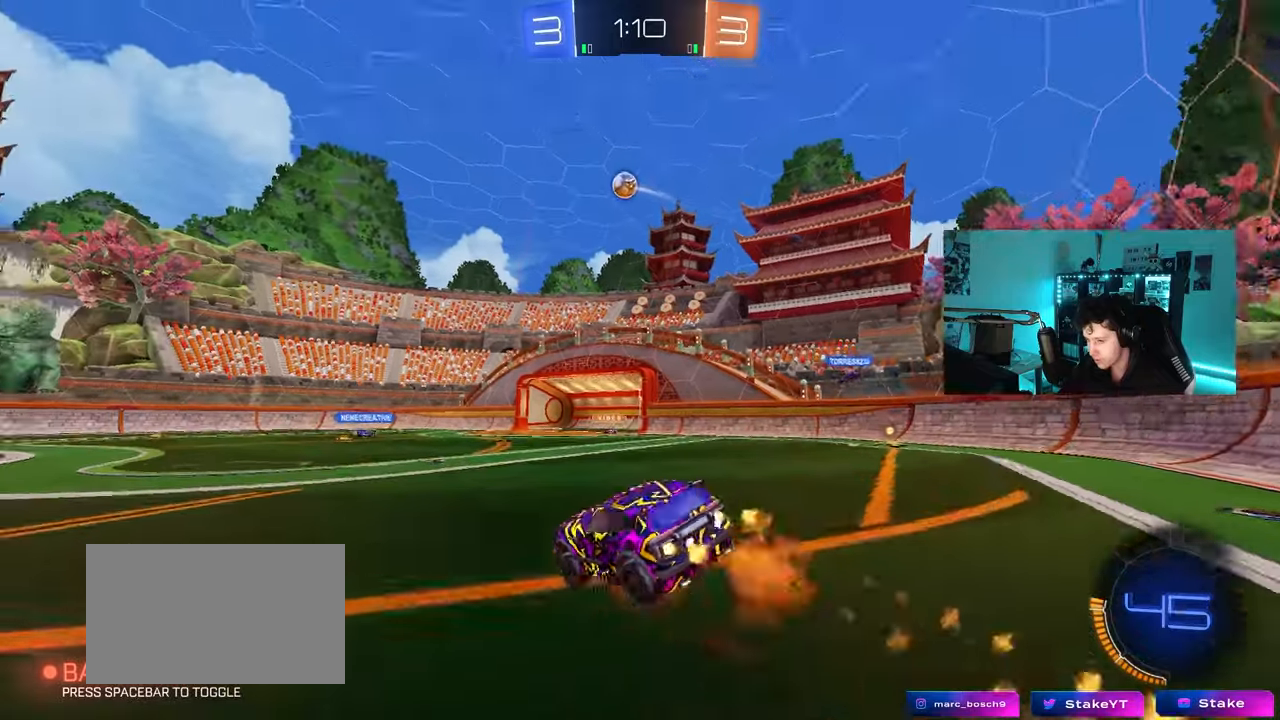
Gameplay with keyboard and mouse; each line is a JSON object with the keys and mouse buttons held at the frame after it. "events" lists presses ("down") and releases ("up") of "1", "2", "3", "4", "5", "a", "alt", "c", "caps_lock", "ctrl", "d", "e", "f", "g", "q", "r", "s", "shift", "space", "t", "tab", "v", "w", "x", "z", "mouse_left", "mouse_wheel" and "mouse_right" between this image and that frame as [ms after this image, input, new state], when the widget could be followed in between. "mouse_left", "mouse_wheel", "mouse_right" = the "left", "wheel", "right" buttons of the "mouse" list. No other keys are recorded. "wheel" means that the mouse wheel is clicked or scrolled. "mouse_move" is the direction in which the mouse moves at that frame (one of eight, or "still"), when it could be read.
{"keys": ["a", "shift"], "mouse": [], "mouse_move": "still", "events": [[33, "s", "down"], [33, "w", "up"], [233, "mouse_left", "up"], [233, "mouse_right", "up"], [367, "s", "up"]]}
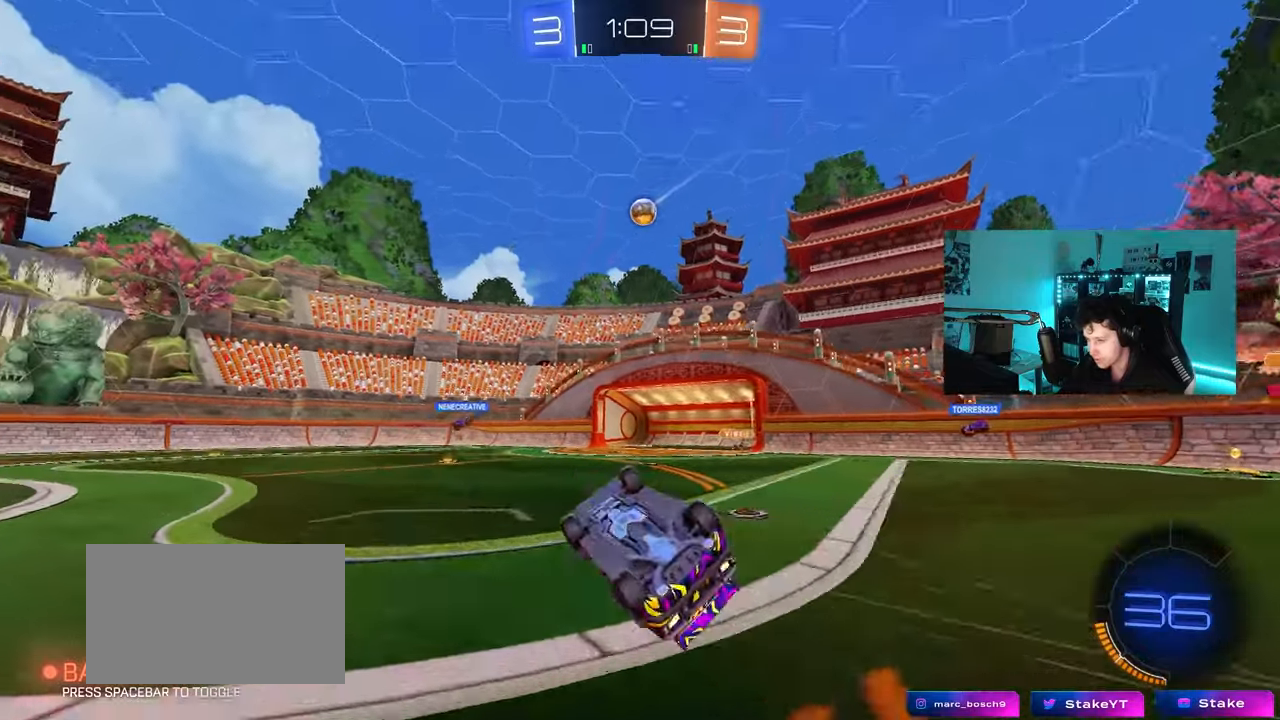
{"keys": [], "mouse": [], "mouse_move": "still", "events": [[17, "s", "down"], [250, "s", "up"], [283, "a", "up"], [283, "shift", "up"]]}
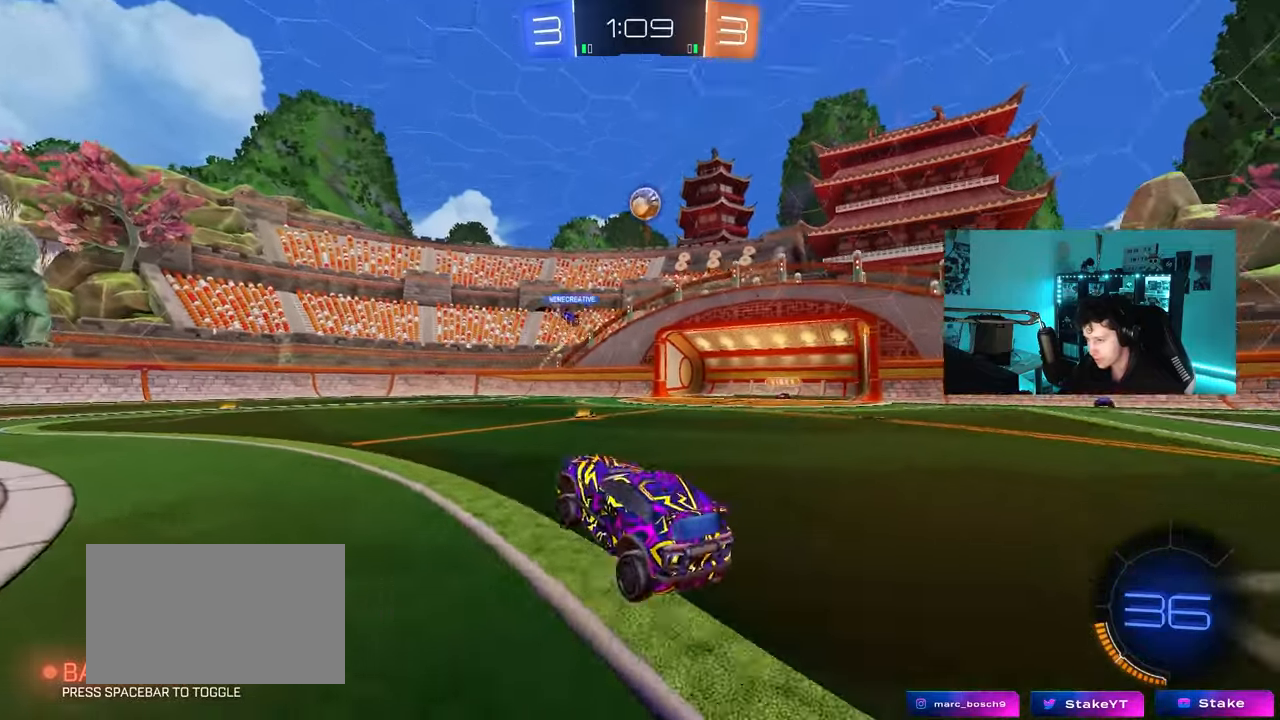
{"keys": ["w"], "mouse": [], "mouse_move": "still", "events": [[300, "w", "down"], [350, "d", "down"], [450, "d", "up"]]}
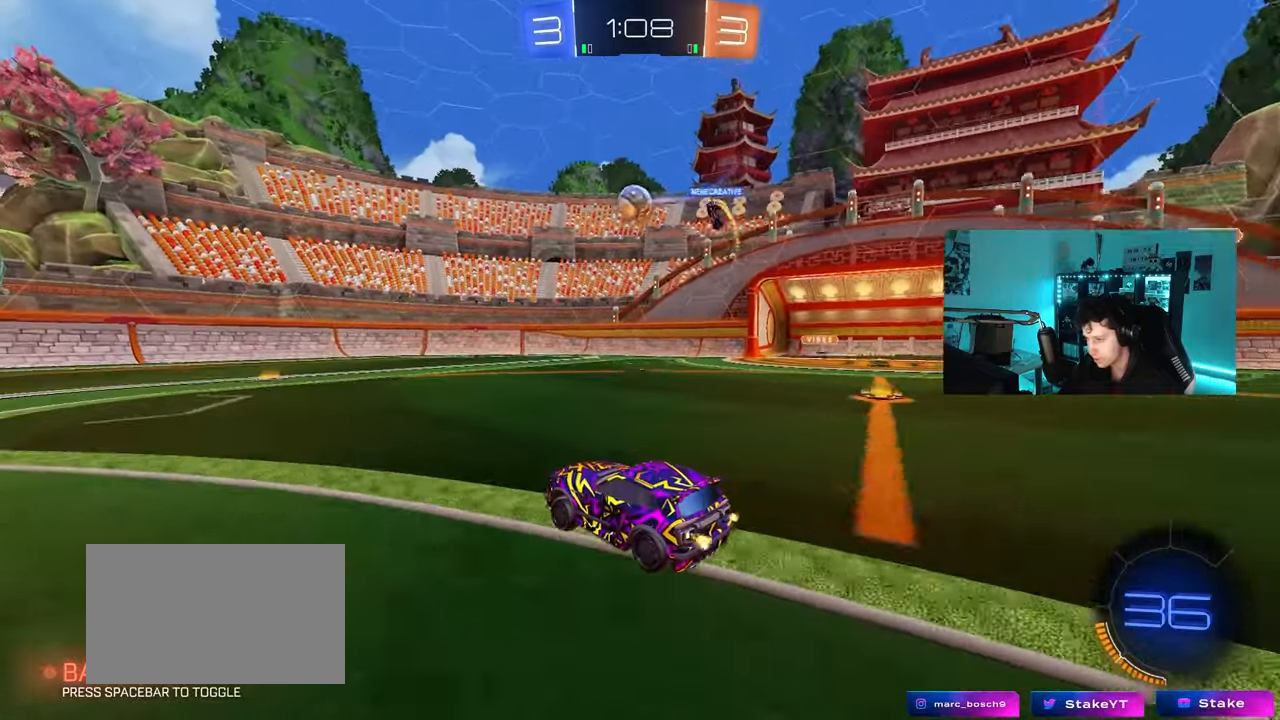
{"keys": ["w"], "mouse": [], "mouse_move": "still", "events": [[133, "mouse_left", "down"], [467, "mouse_left", "up"]]}
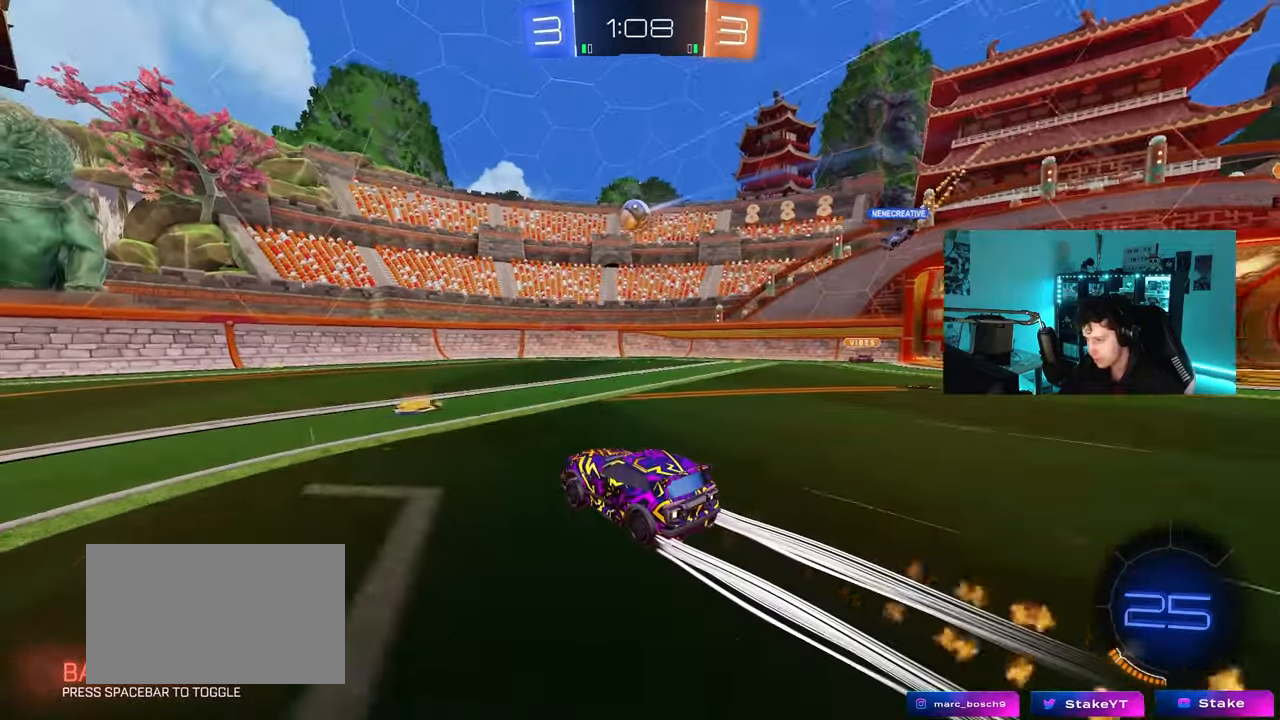
{"keys": ["d", "s"], "mouse": [], "mouse_move": "still", "events": [[283, "w", "up"], [433, "d", "down"], [433, "s", "down"]]}
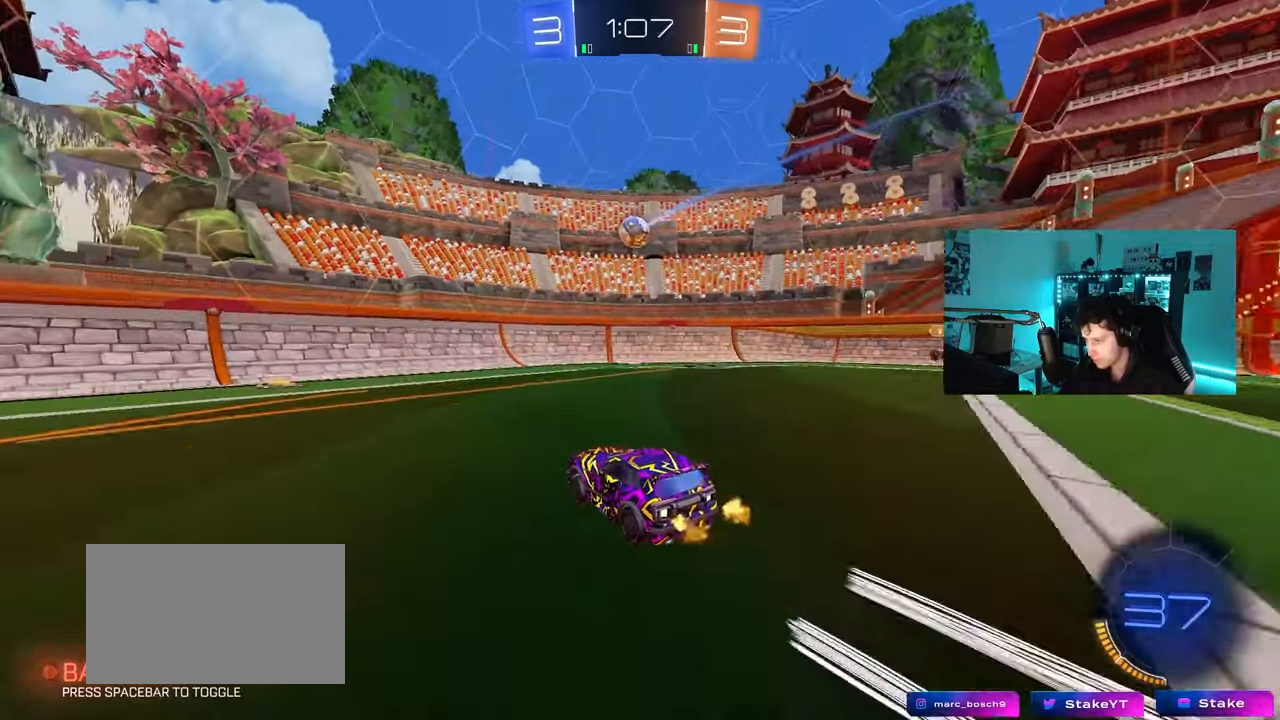
{"keys": ["a", "shift"], "mouse": [], "mouse_move": "up", "events": [[117, "s", "up"], [167, "mouse_left", "down"], [167, "mouse_right", "down"], [217, "s", "down"], [267, "a", "down"], [300, "d", "up"], [300, "shift", "down"], [400, "a", "up"], [400, "mouse_right", "up"], [400, "s", "up"], [400, "shift", "up"], [450, "mouse_left", "up"], [500, "a", "down"], [500, "shift", "down"]]}
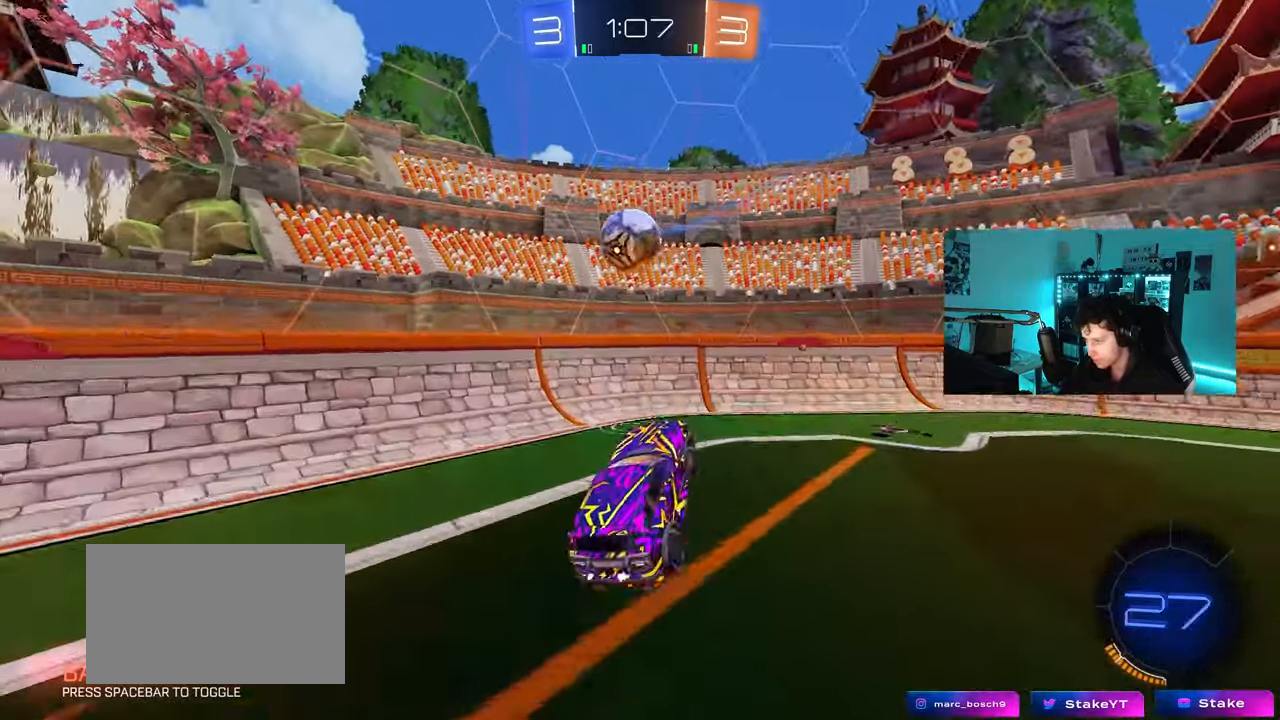
{"keys": ["a", "s"], "mouse": [], "mouse_move": "up-right", "events": [[83, "shift", "up"], [133, "a", "up"], [133, "mouse_right", "down"], [233, "s", "down"], [267, "a", "down"], [417, "mouse_right", "up"]]}
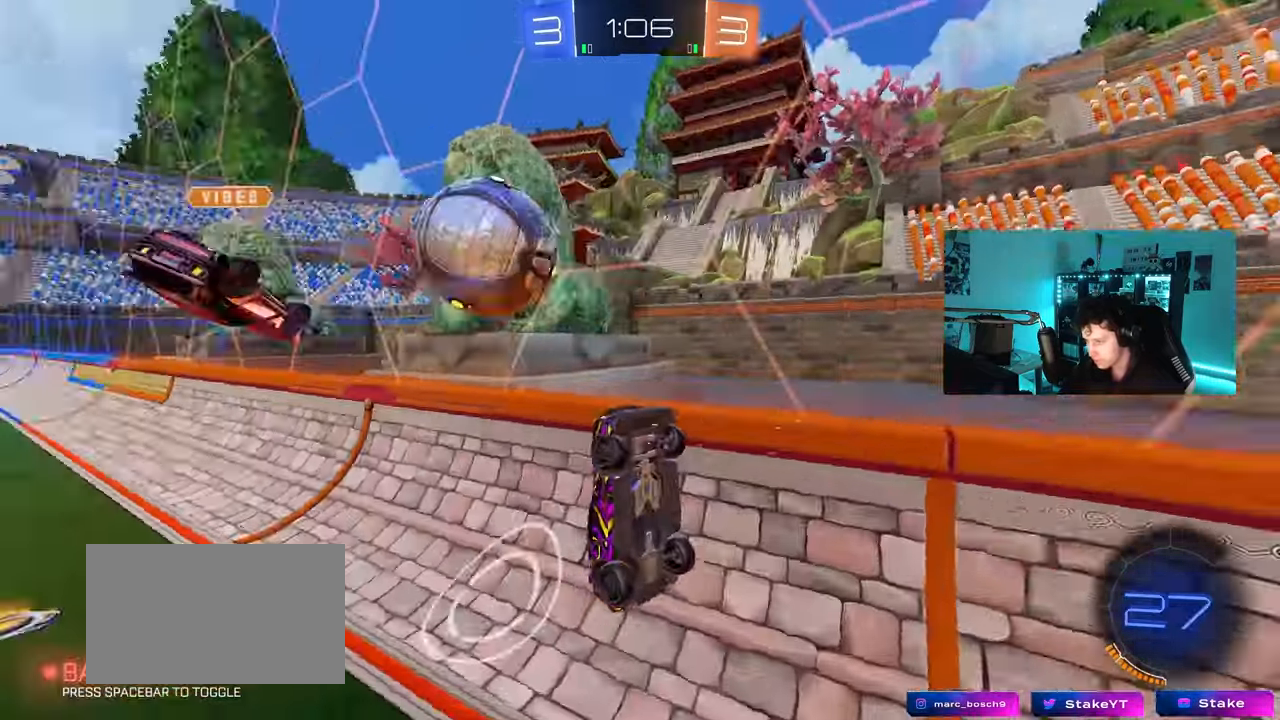
{"keys": ["a", "w"], "mouse": [], "mouse_move": "still", "events": [[283, "s", "up"], [433, "w", "down"]]}
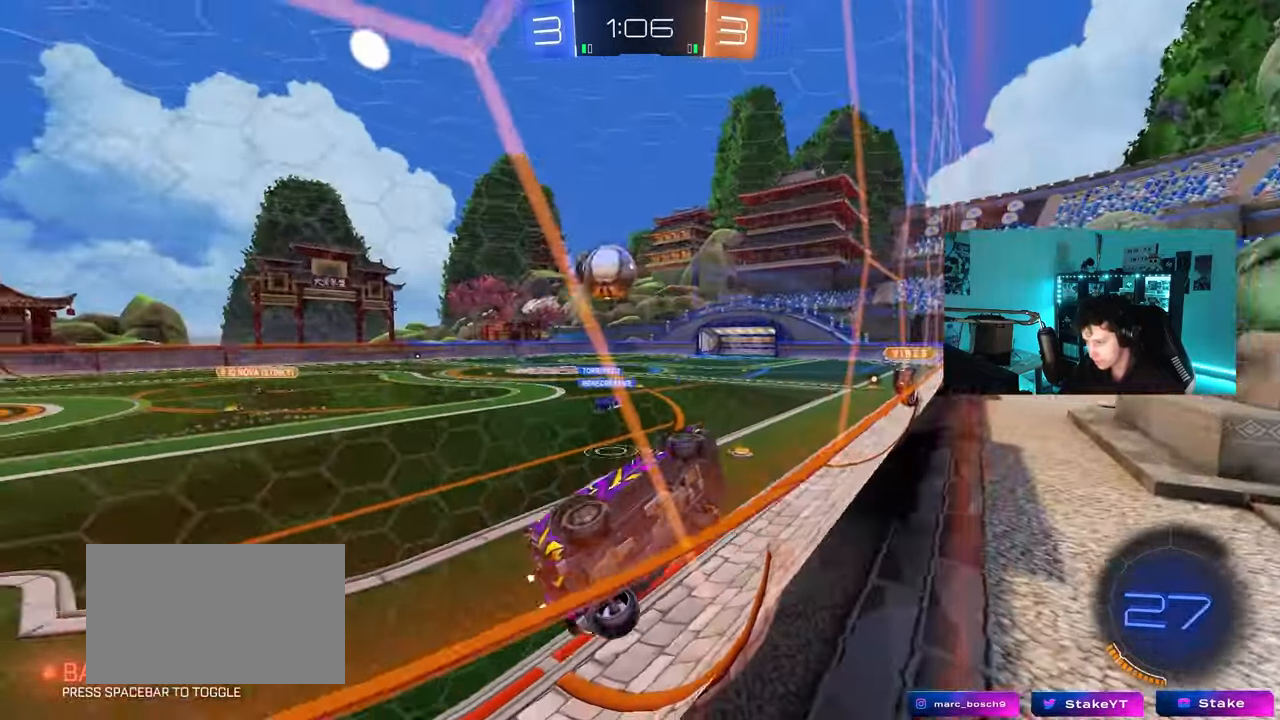
{"keys": ["w"], "mouse": [], "mouse_move": "still", "events": [[450, "a", "up"]]}
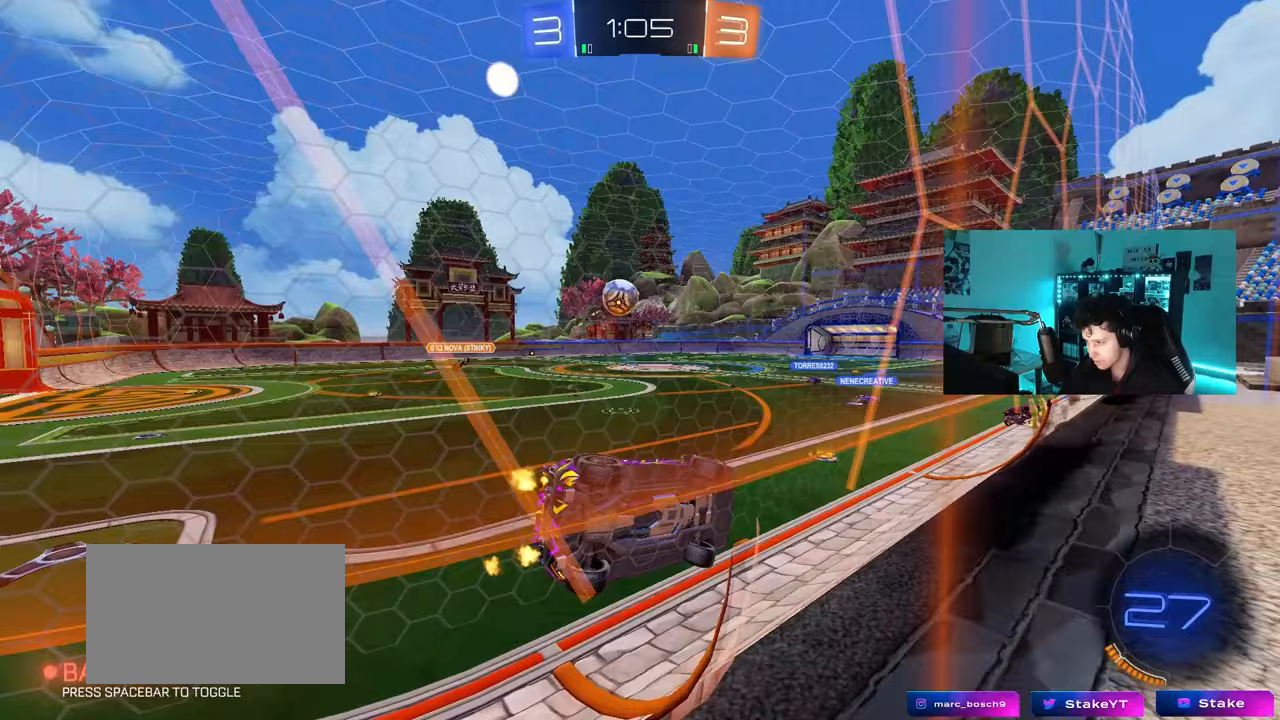
{"keys": ["shift"], "mouse": ["left"], "mouse_move": "still", "events": [[33, "mouse_left", "down"], [83, "mouse_right", "down"], [83, "w", "up"], [183, "d", "down"], [183, "shift", "down"], [267, "s", "down"], [367, "mouse_right", "up"], [417, "s", "up"], [467, "d", "up"]]}
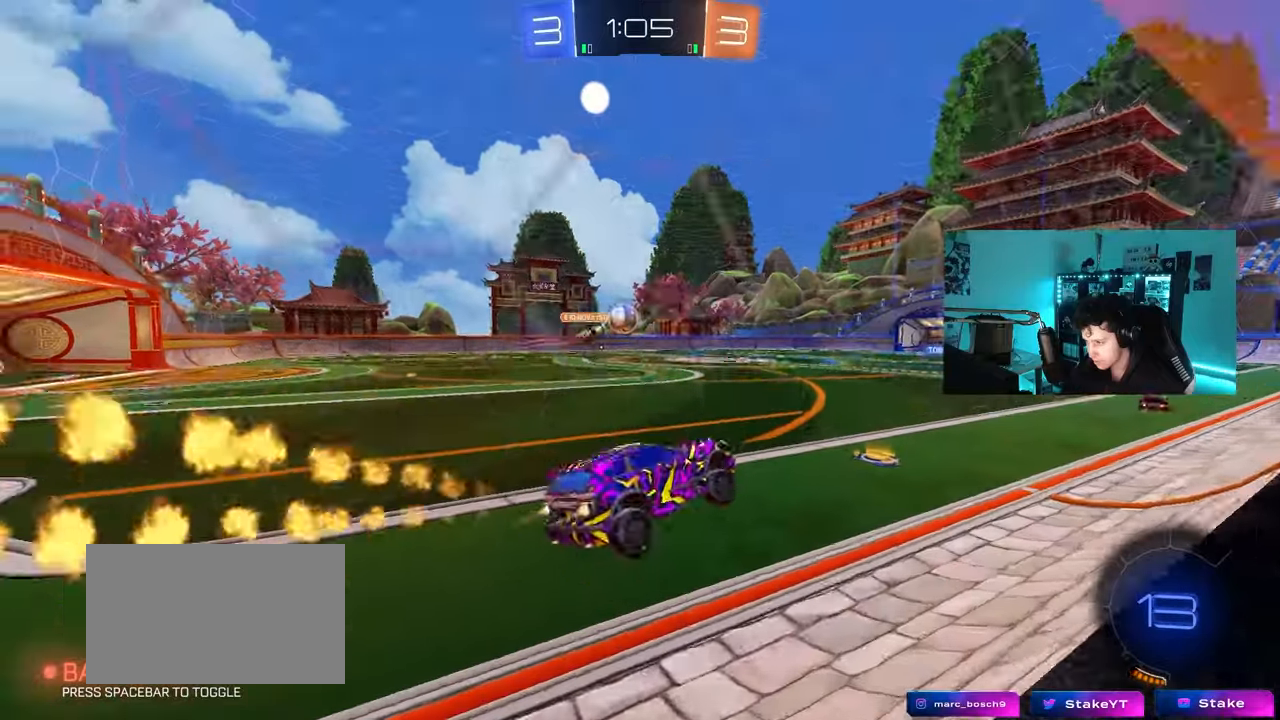
{"keys": ["w"], "mouse": ["left"], "mouse_move": "still", "events": [[17, "shift", "up"], [50, "a", "down"], [50, "mouse_left", "up"], [150, "a", "up"], [200, "w", "down"], [250, "mouse_left", "down"], [250, "mouse_right", "down"], [433, "a", "down"], [433, "mouse_right", "up"], [483, "a", "up"]]}
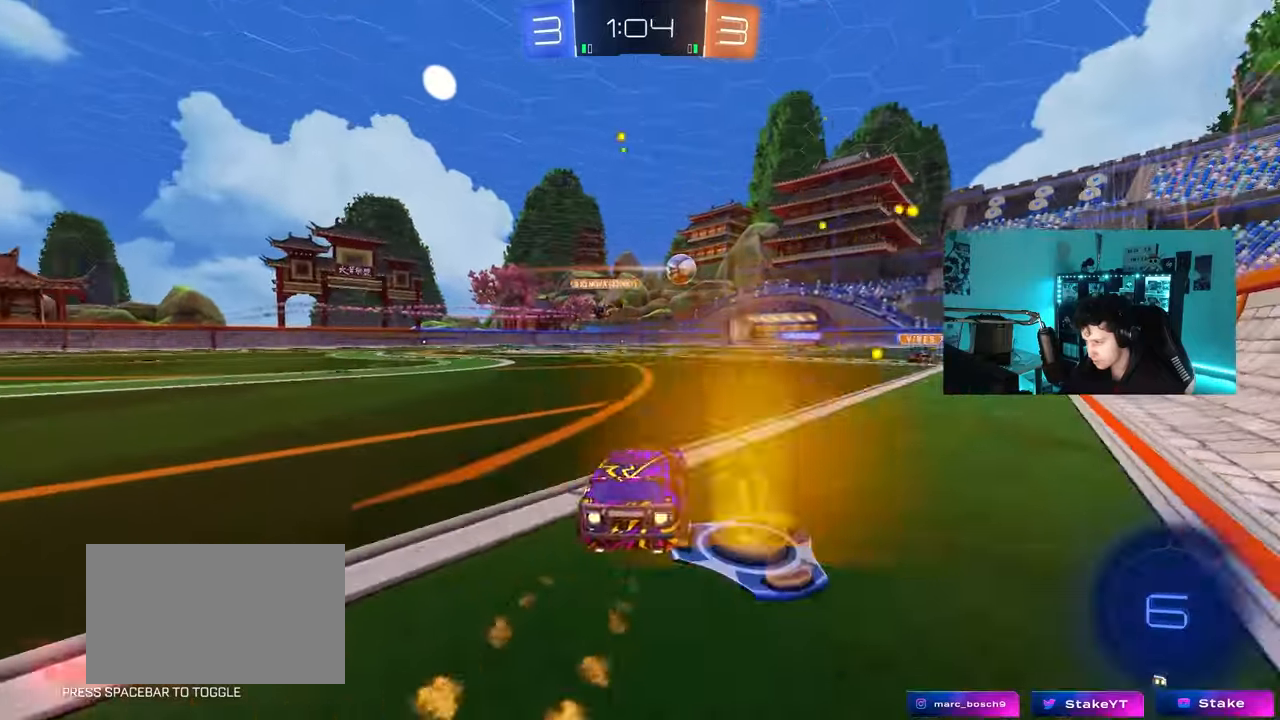
{"keys": ["a", "s", "shift"], "mouse": [], "mouse_move": "still", "events": [[17, "d", "down"], [67, "mouse_right", "down"], [117, "a", "down"], [117, "d", "up"], [117, "shift", "down"], [167, "mouse_right", "up"], [217, "mouse_right", "down"], [217, "w", "up"], [267, "s", "down"], [300, "mouse_left", "up"], [400, "mouse_right", "up"]]}
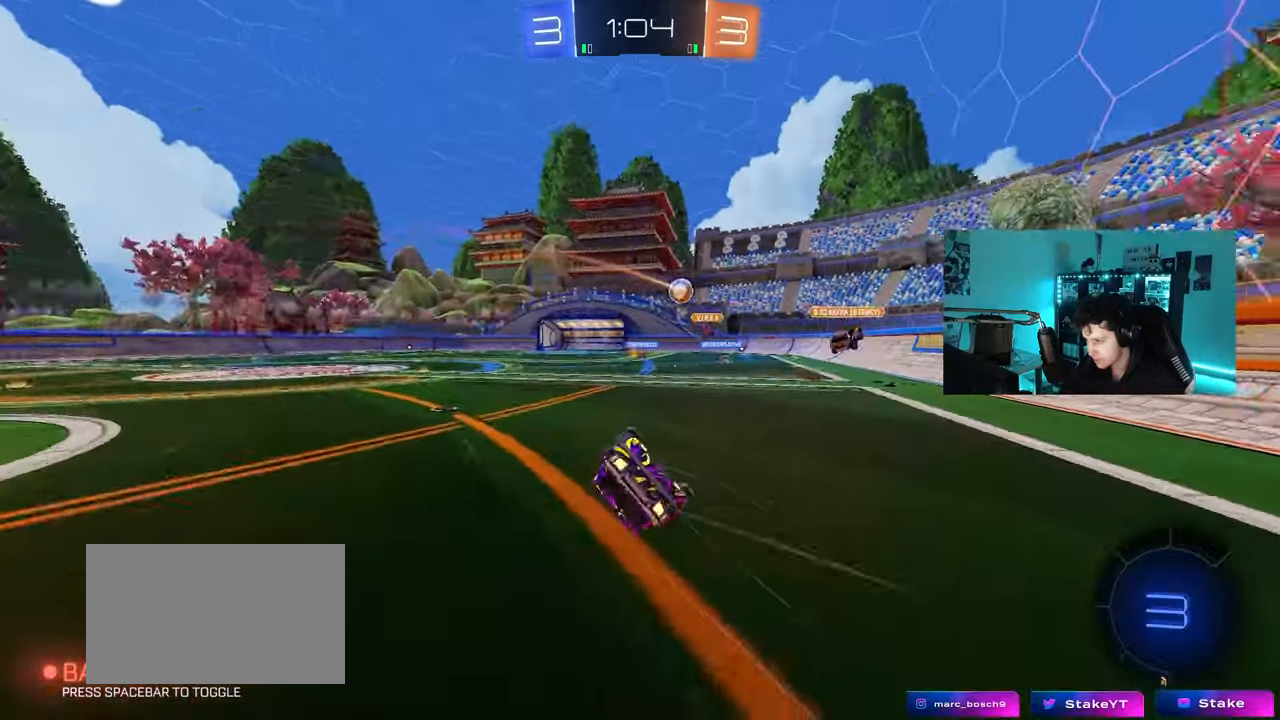
{"keys": ["a"], "mouse": [], "mouse_move": "still", "events": [[83, "s", "up"], [233, "s", "down"], [467, "s", "up"], [467, "shift", "up"]]}
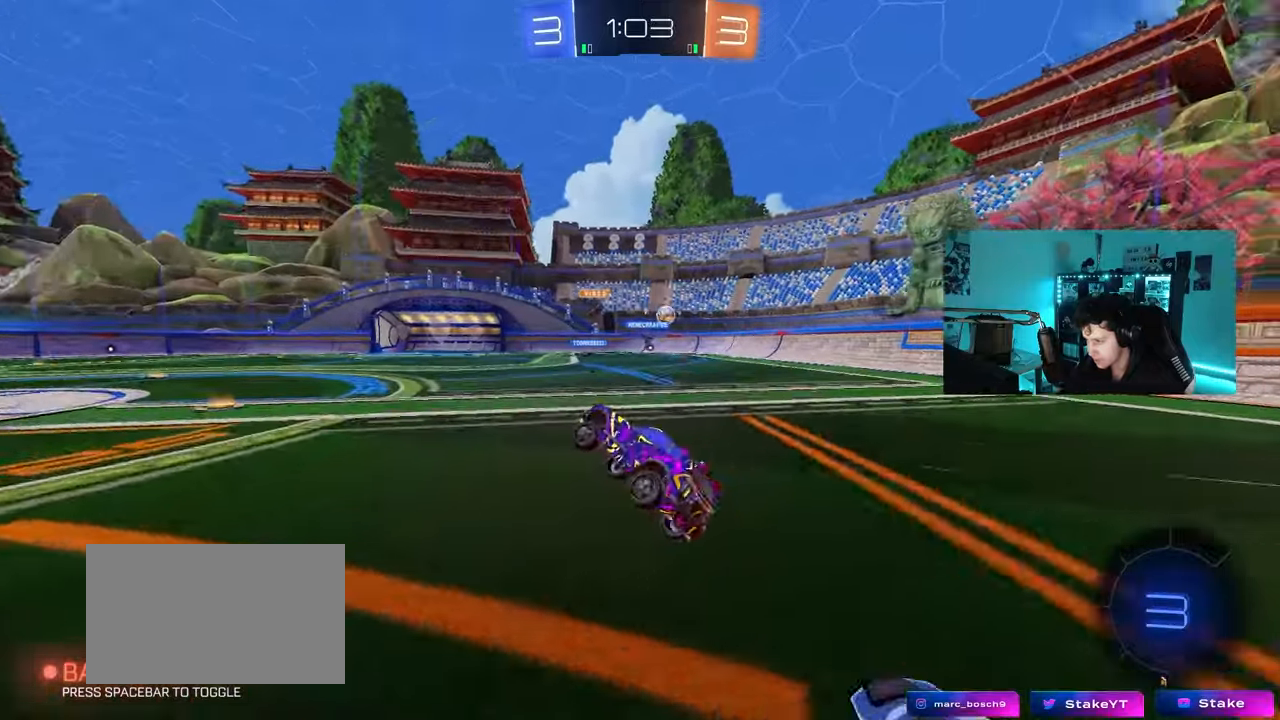
{"keys": ["w"], "mouse": ["left"], "mouse_move": "still", "events": [[17, "a", "up"], [200, "w", "down"], [300, "a", "down"], [333, "a", "up"], [433, "mouse_left", "down"]]}
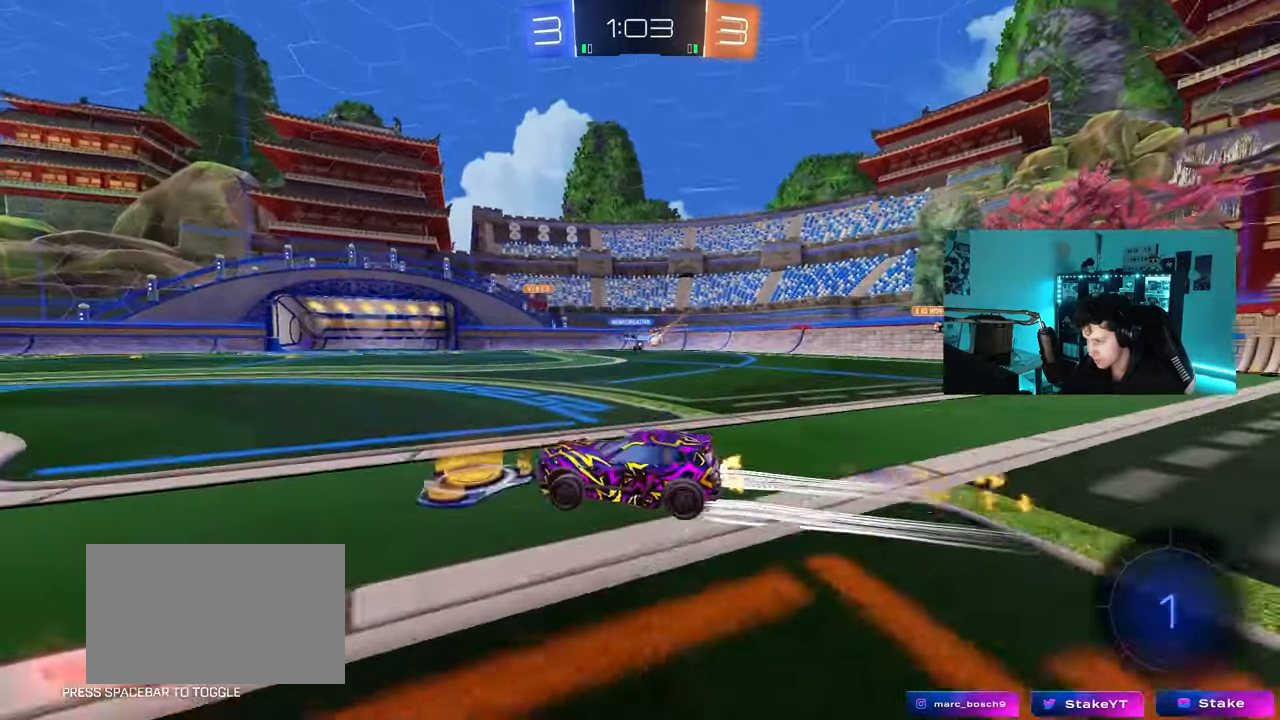
{"keys": ["a", "w"], "mouse": [], "mouse_move": "still", "events": [[67, "a", "down"], [117, "mouse_left", "up"], [167, "a", "up"], [400, "a", "down"]]}
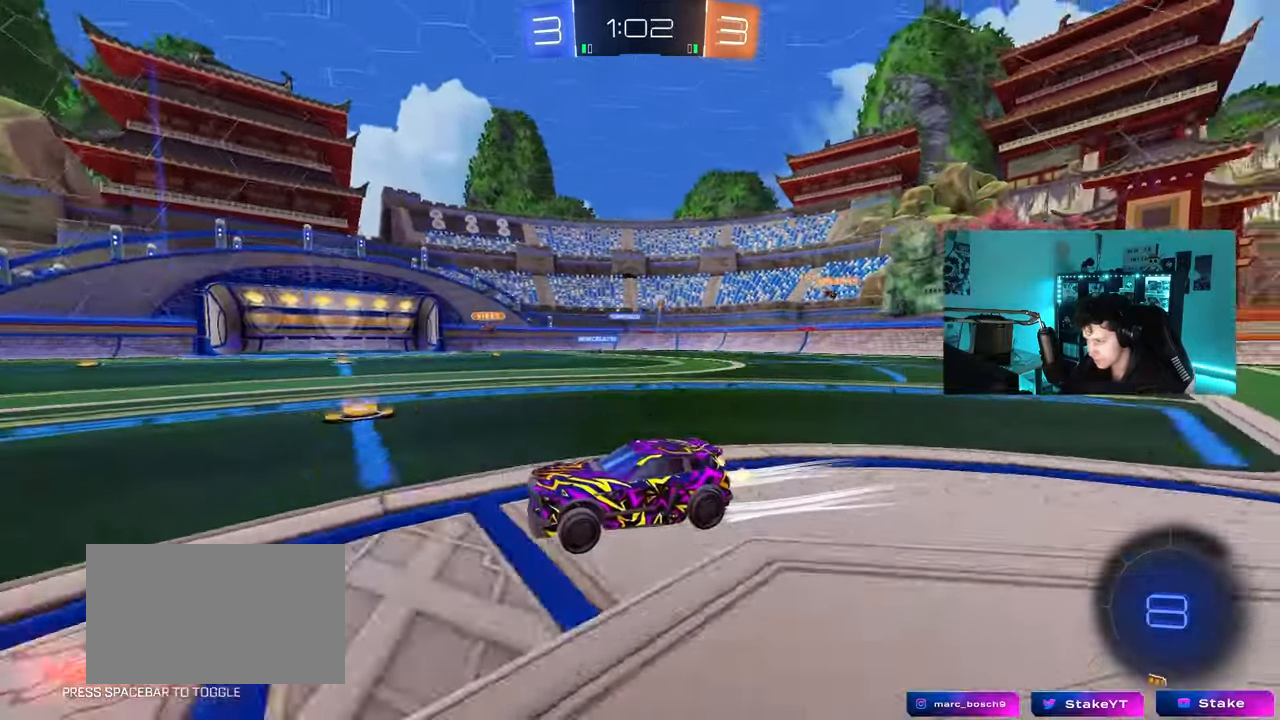
{"keys": ["w"], "mouse": [], "mouse_move": "still", "events": [[83, "space", "down"], [133, "a", "up"], [133, "mouse_left", "down"], [167, "a", "down"], [233, "space", "up"], [367, "a", "up"], [417, "mouse_left", "up"]]}
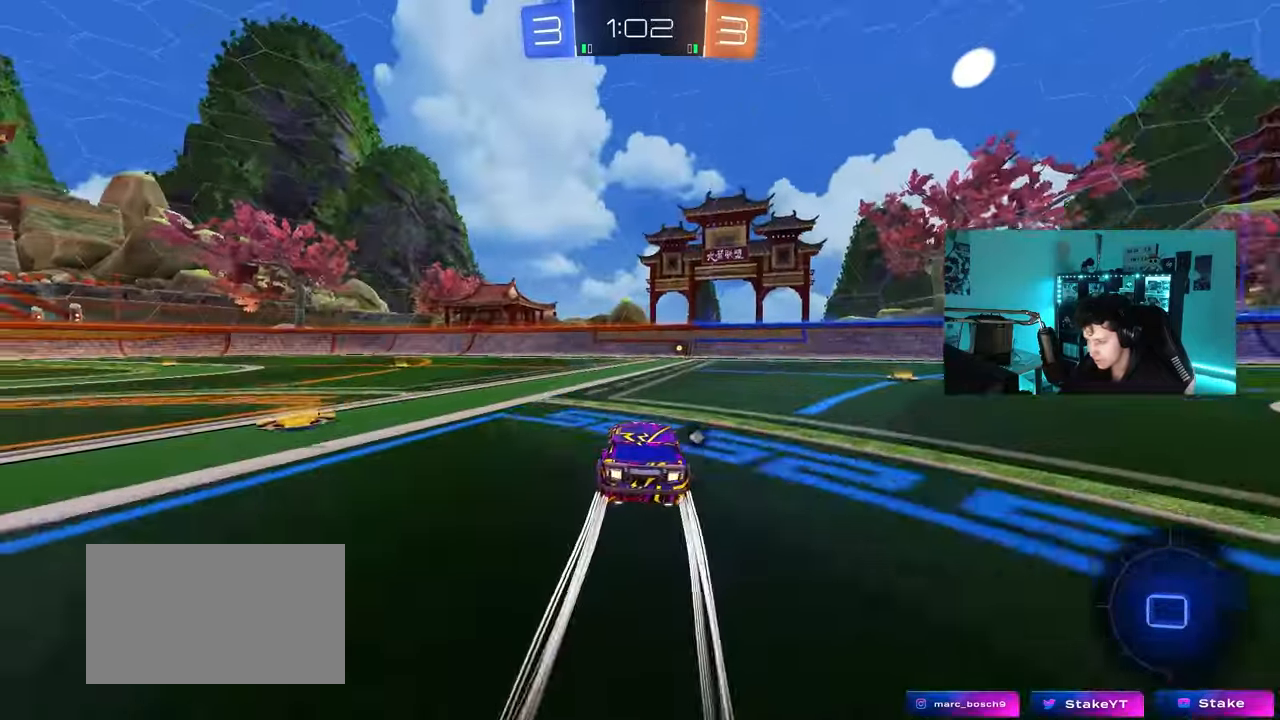
{"keys": ["d", "w"], "mouse": [], "mouse_move": "still", "events": [[283, "space", "down"], [433, "d", "down"], [483, "space", "up"]]}
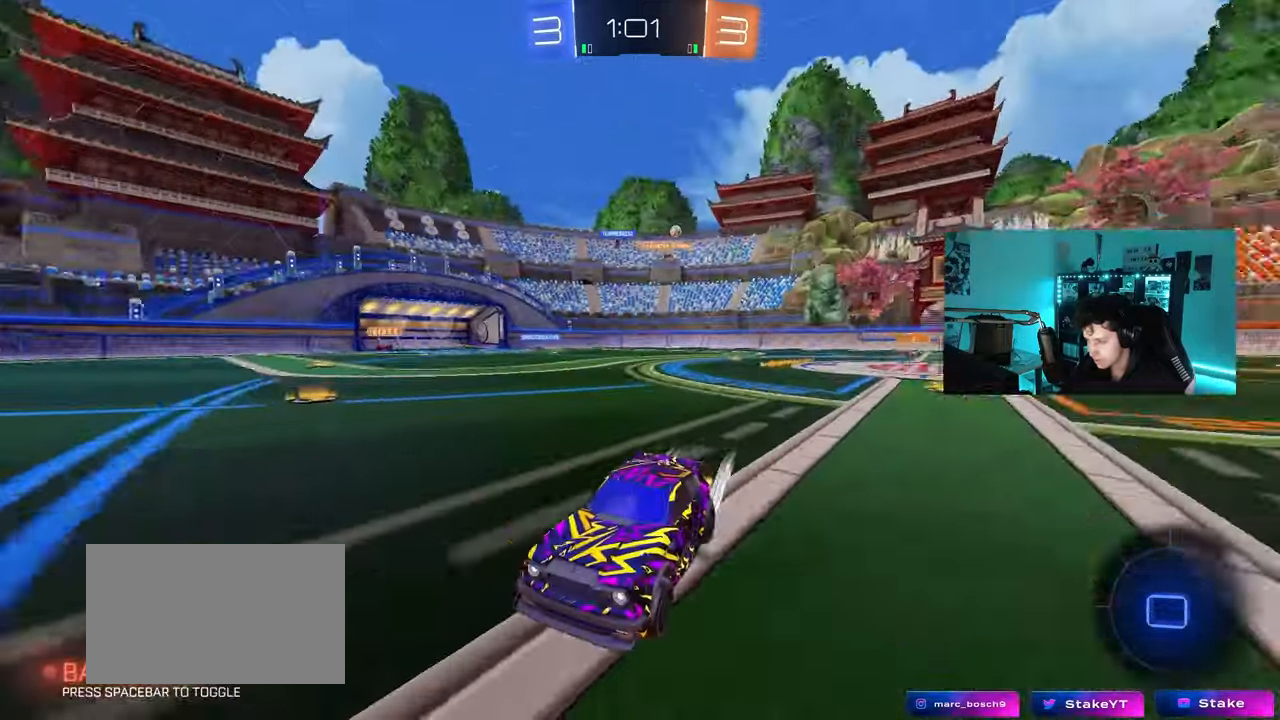
{"keys": ["d", "w"], "mouse": [], "mouse_move": "still", "events": [[33, "d", "up"], [300, "d", "down"], [350, "shift", "down"], [500, "shift", "up"]]}
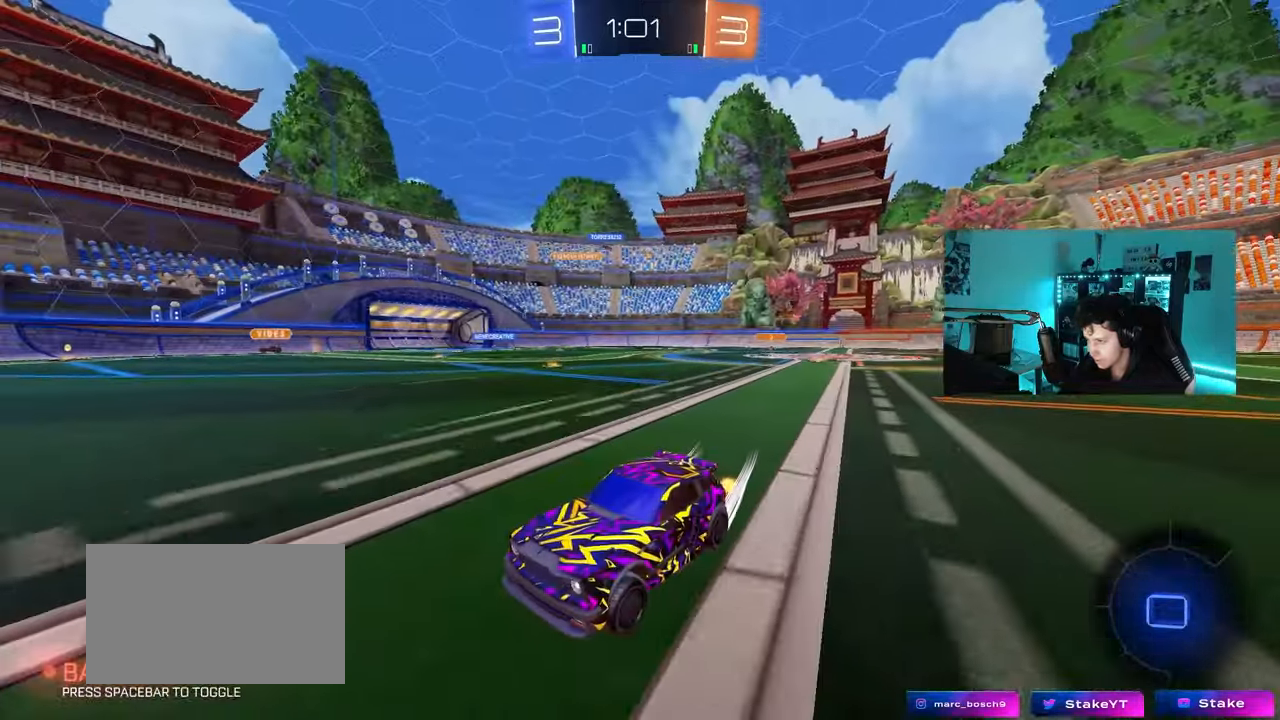
{"keys": ["d", "w"], "mouse": [], "mouse_move": "still", "events": [[133, "mouse_left", "down"], [417, "shift", "down"], [467, "mouse_left", "up"], [467, "shift", "up"]]}
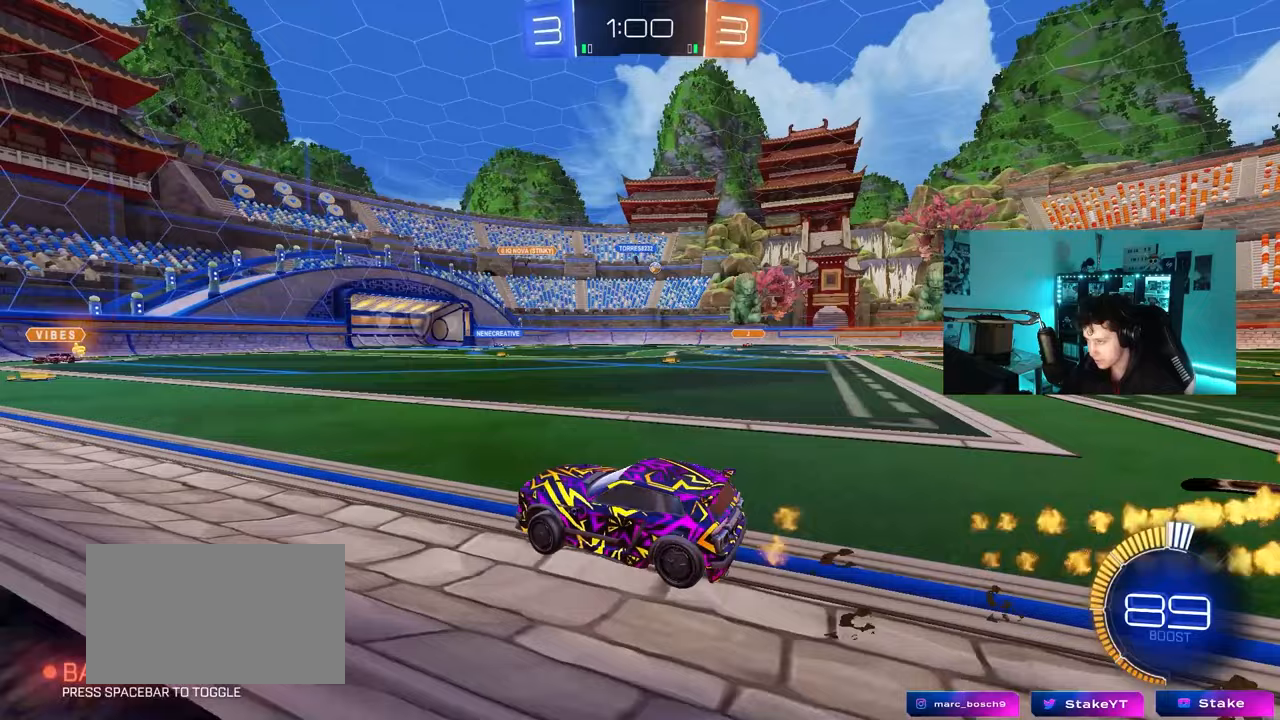
{"keys": ["d", "w"], "mouse": [], "mouse_move": "still", "events": [[333, "shift", "down"], [383, "shift", "up"]]}
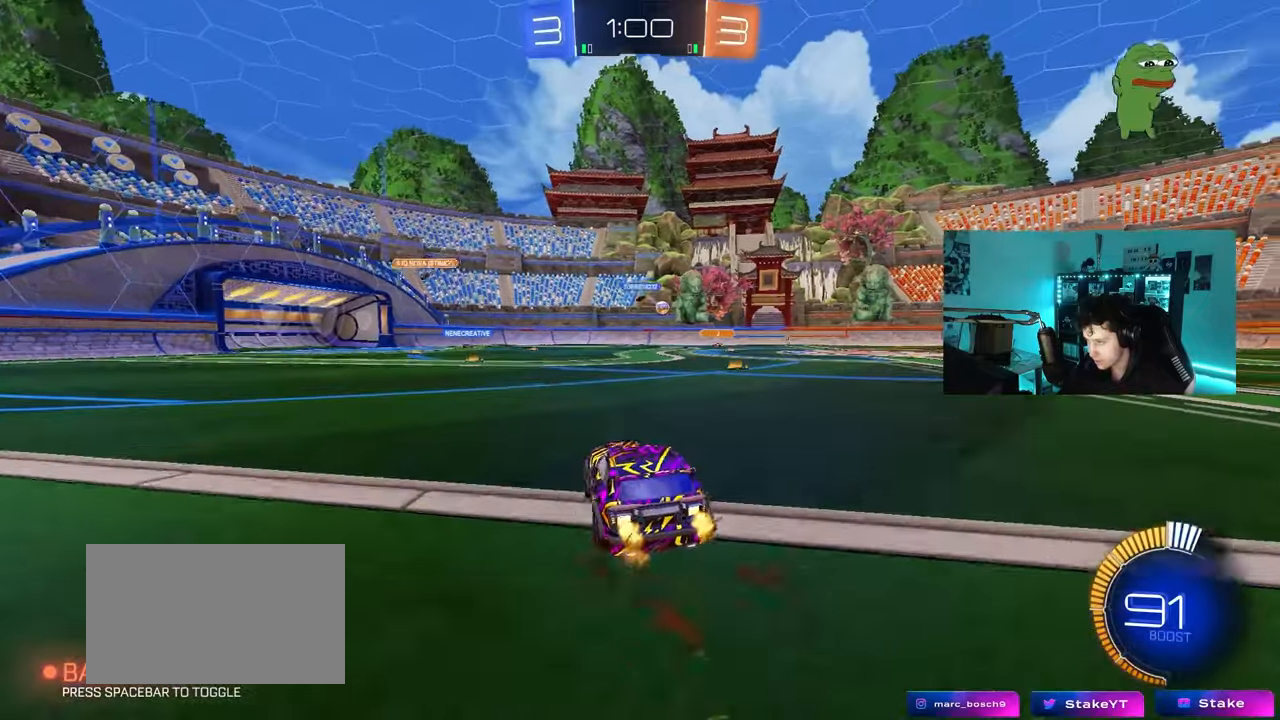
{"keys": ["w"], "mouse": [], "mouse_move": "still", "events": [[33, "mouse_left", "down"], [217, "d", "up"], [300, "mouse_left", "up"], [450, "d", "down"], [500, "d", "up"]]}
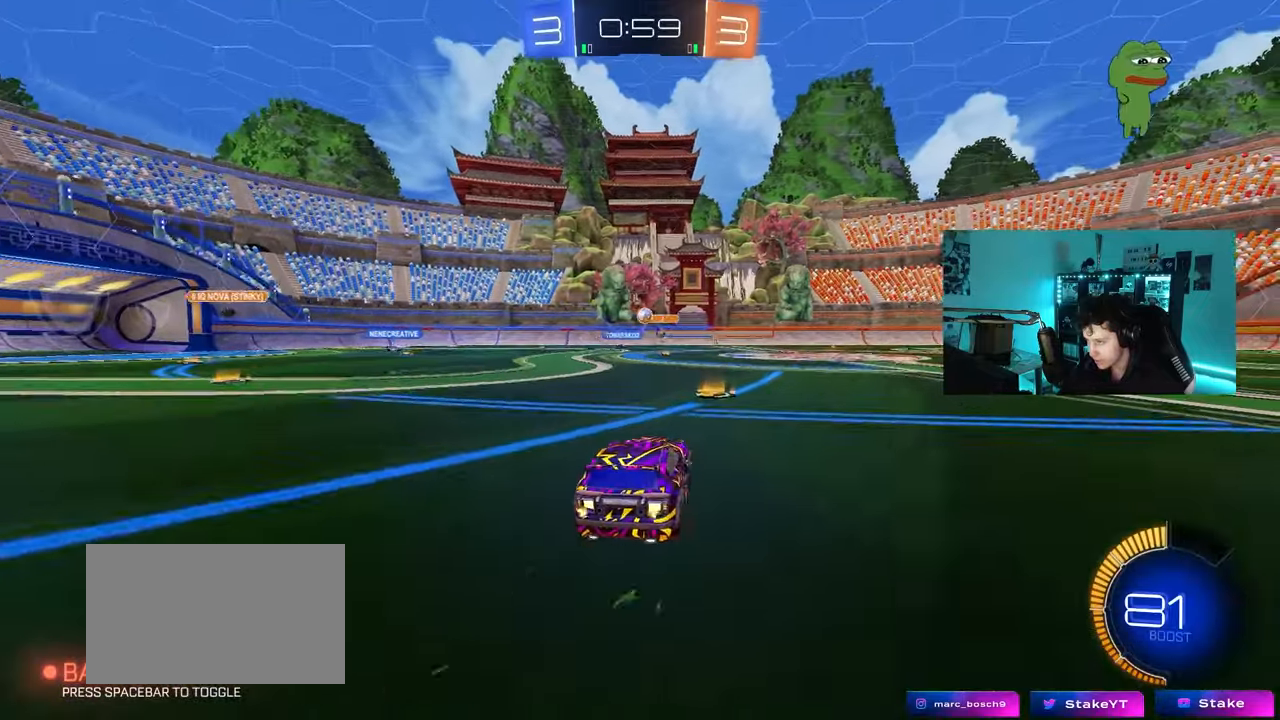
{"keys": ["a", "w"], "mouse": [], "mouse_move": "still", "events": [[83, "a", "down"]]}
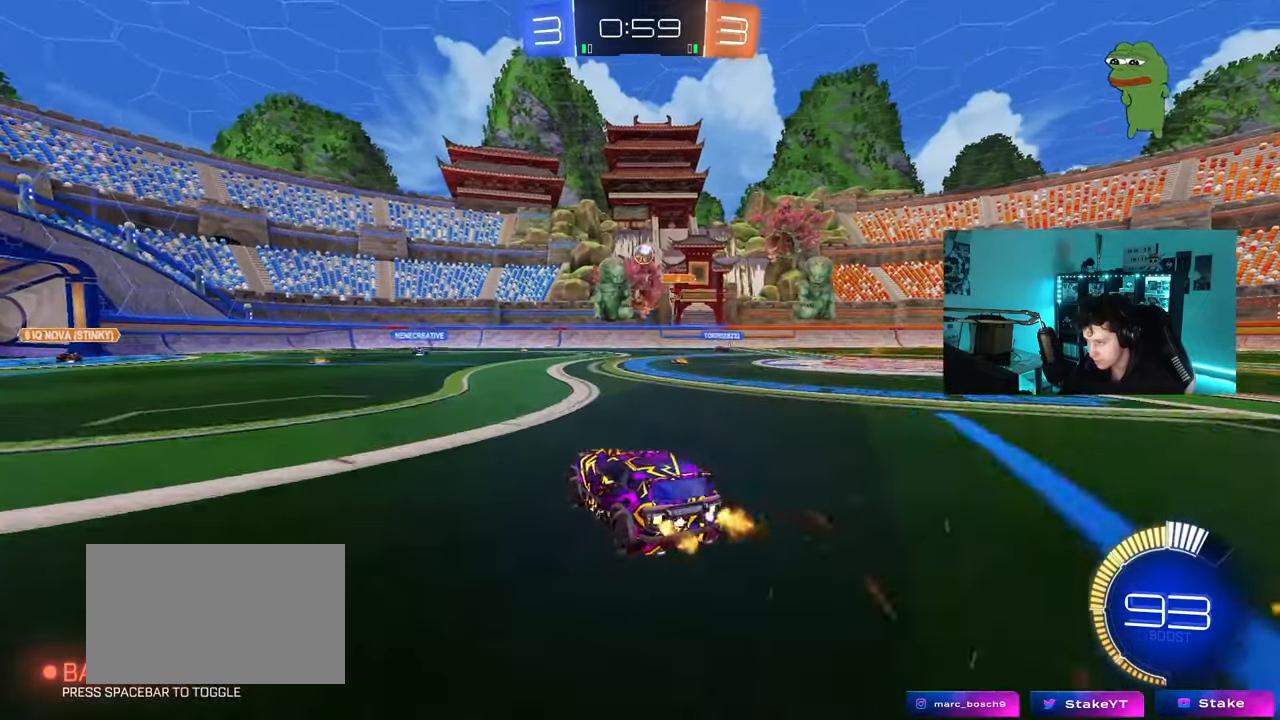
{"keys": ["a", "w"], "mouse": ["left"], "mouse_move": "still", "events": [[283, "mouse_left", "down"]]}
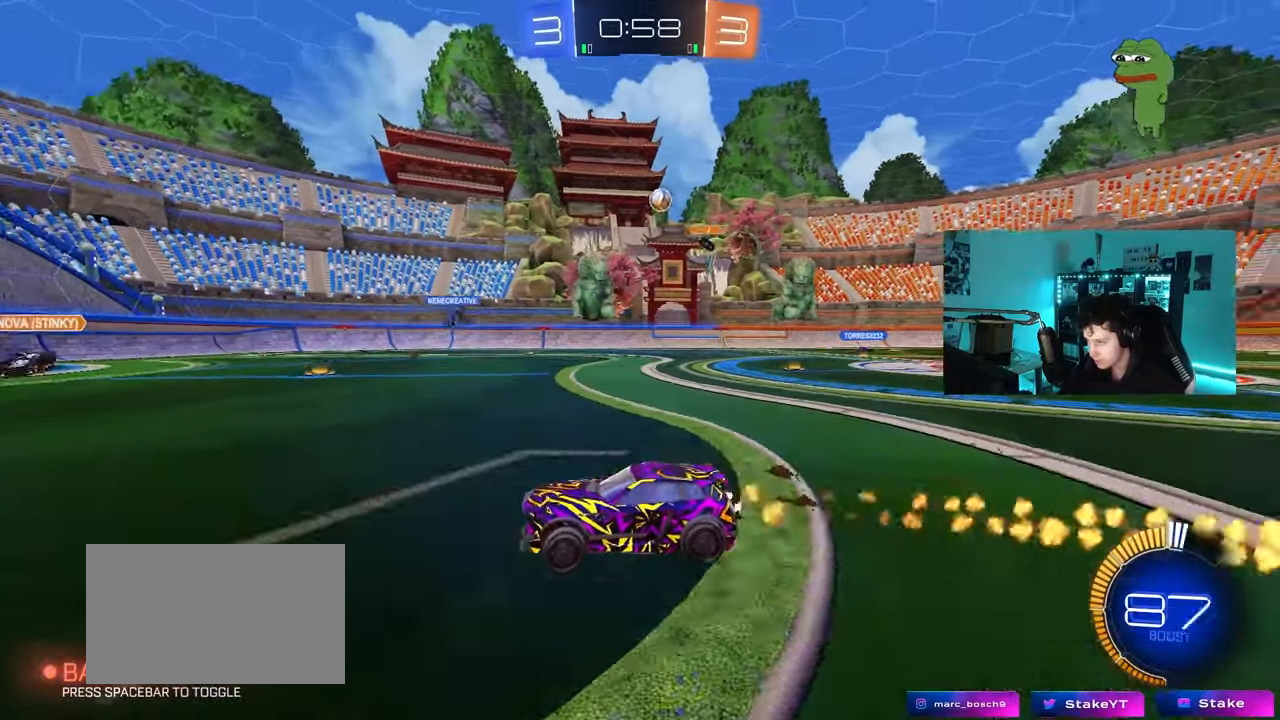
{"keys": ["d", "w"], "mouse": [], "mouse_move": "still", "events": [[17, "a", "up"], [17, "mouse_left", "up"], [500, "d", "down"]]}
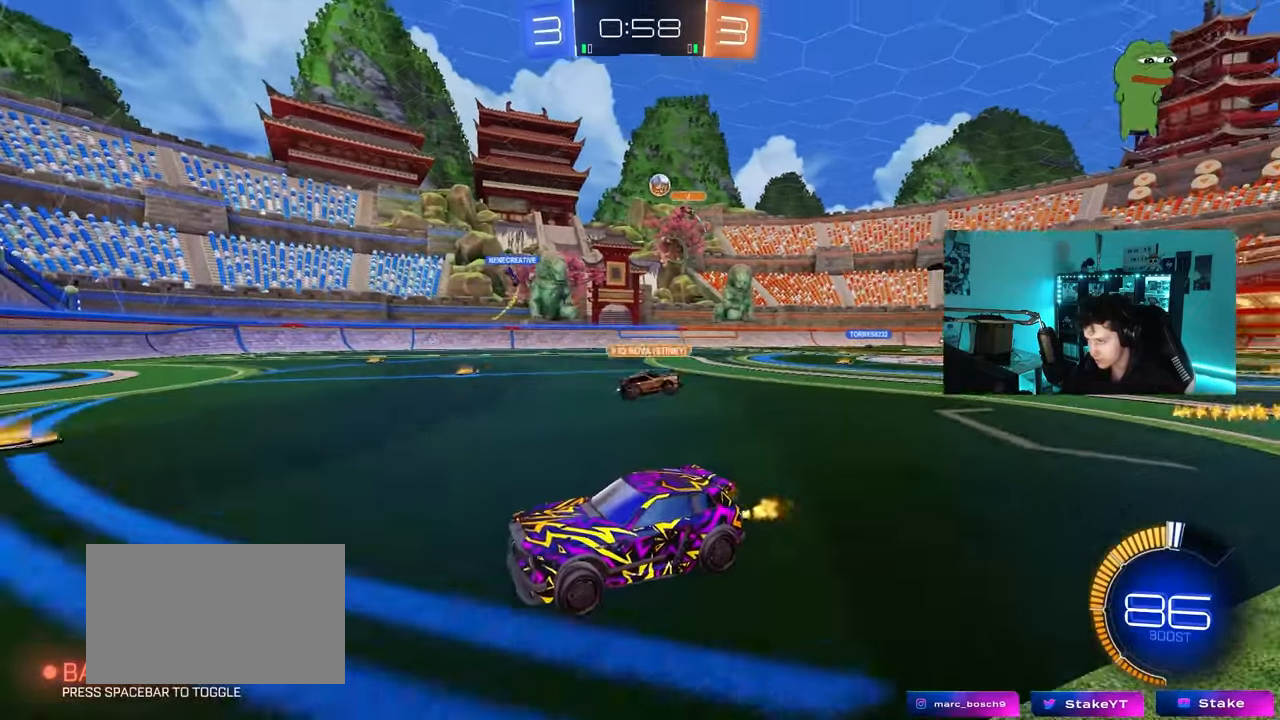
{"keys": ["w"], "mouse": [], "mouse_move": "still", "events": [[83, "d", "up"], [183, "d", "down"], [417, "d", "up"]]}
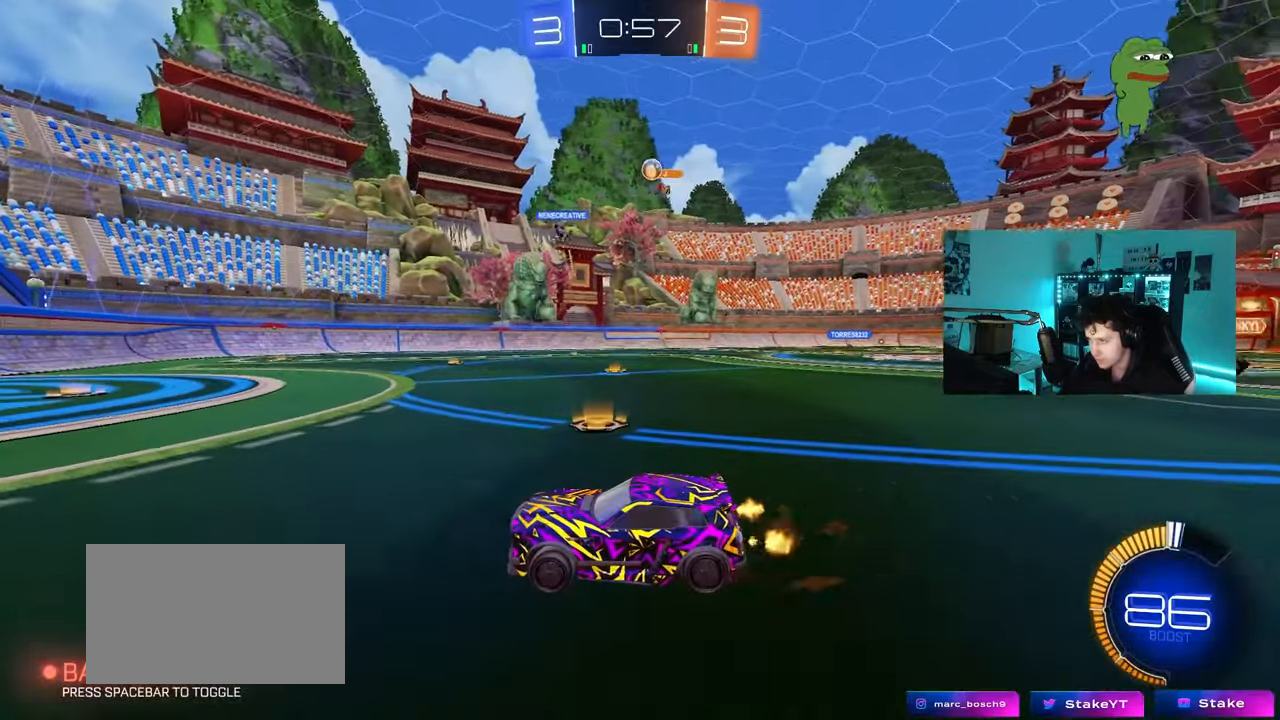
{"keys": ["d", "s"], "mouse": [], "mouse_move": "still", "events": [[283, "w", "up"], [433, "d", "down"], [433, "s", "down"]]}
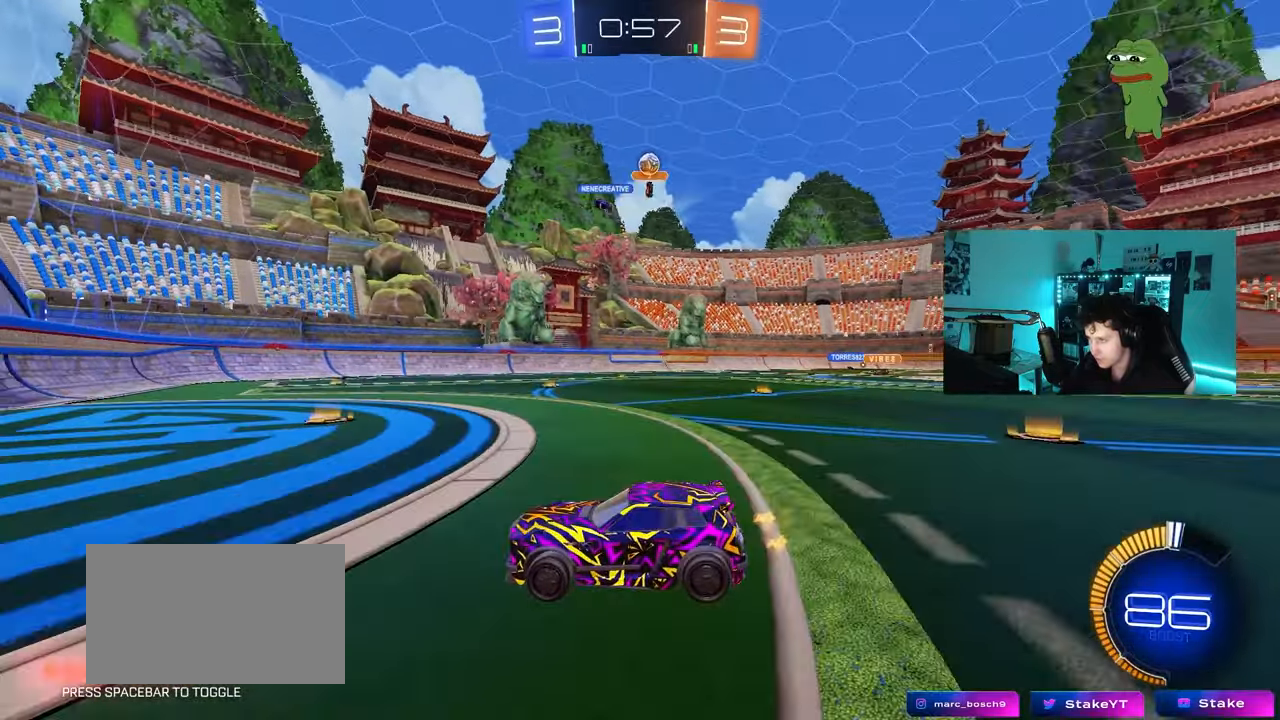
{"keys": ["d", "w"], "mouse": [], "mouse_move": "still", "events": [[33, "s", "up"], [67, "d", "up"], [250, "d", "down"], [400, "w", "down"]]}
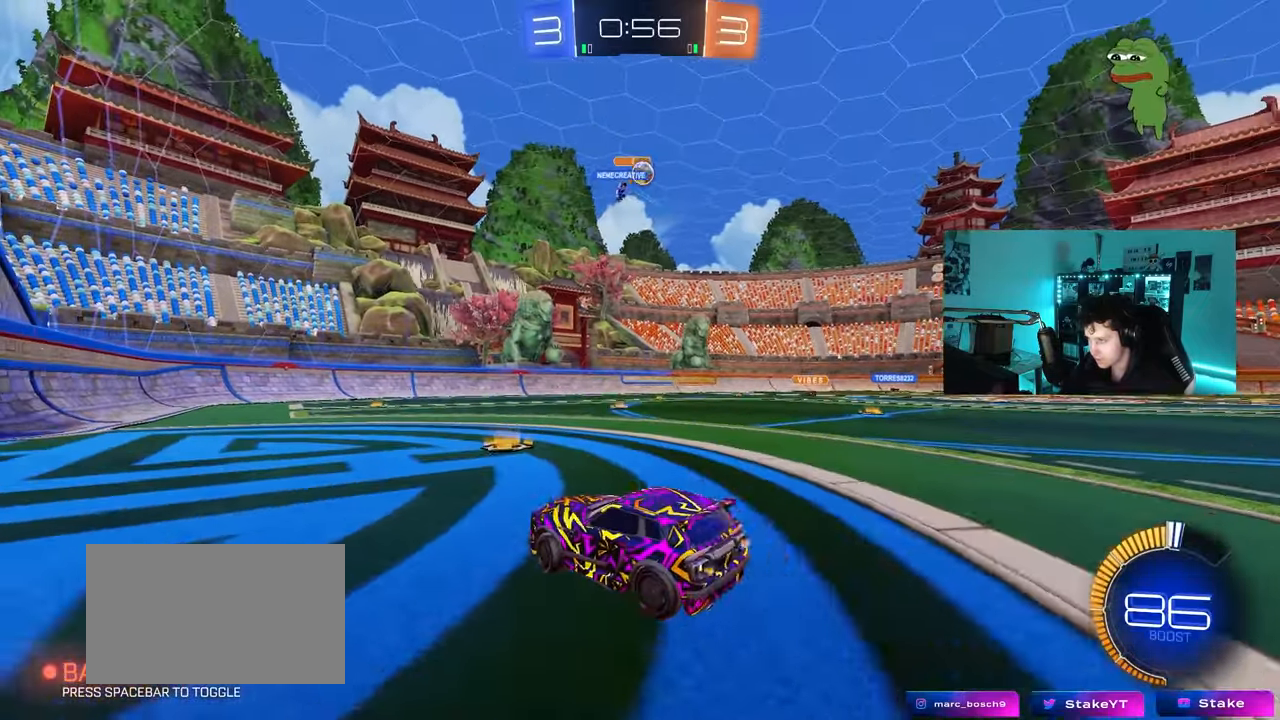
{"keys": ["a", "w"], "mouse": ["left"], "mouse_move": "still", "events": [[233, "d", "up"], [367, "a", "down"], [467, "mouse_left", "down"]]}
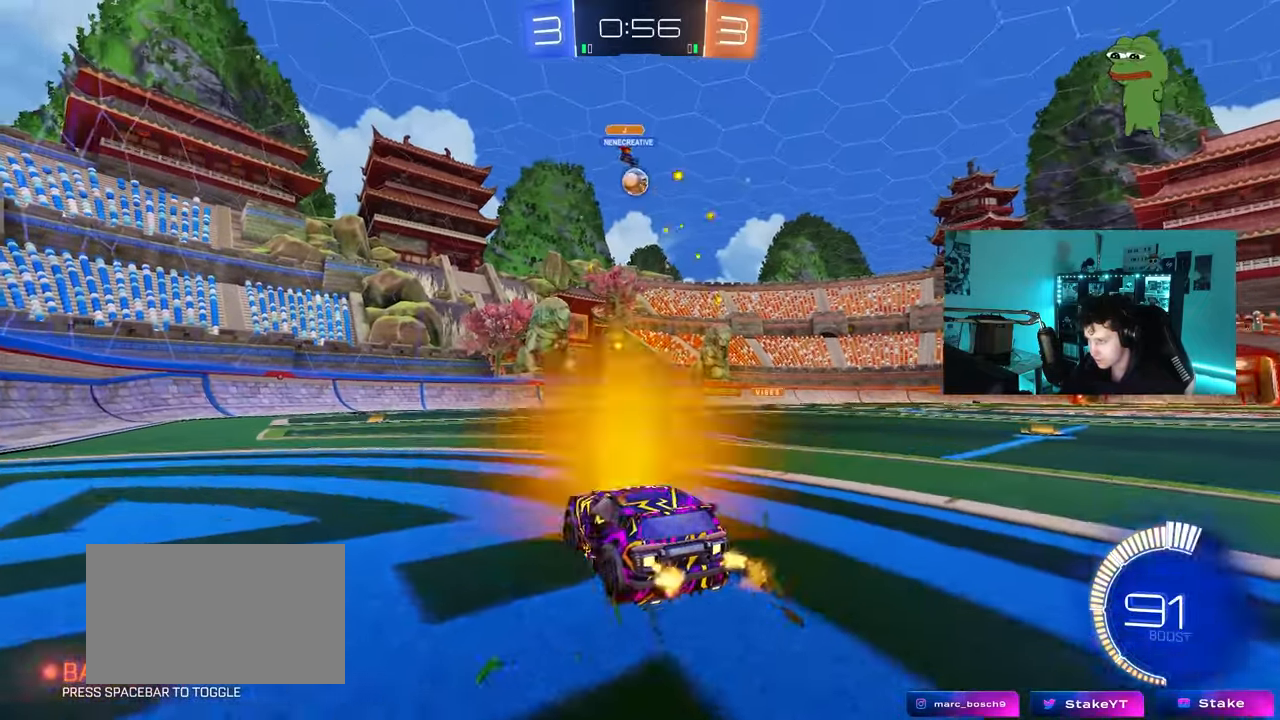
{"keys": ["w"], "mouse": ["left"], "mouse_move": "still", "events": [[100, "a", "up"], [283, "d", "down"], [483, "d", "up"]]}
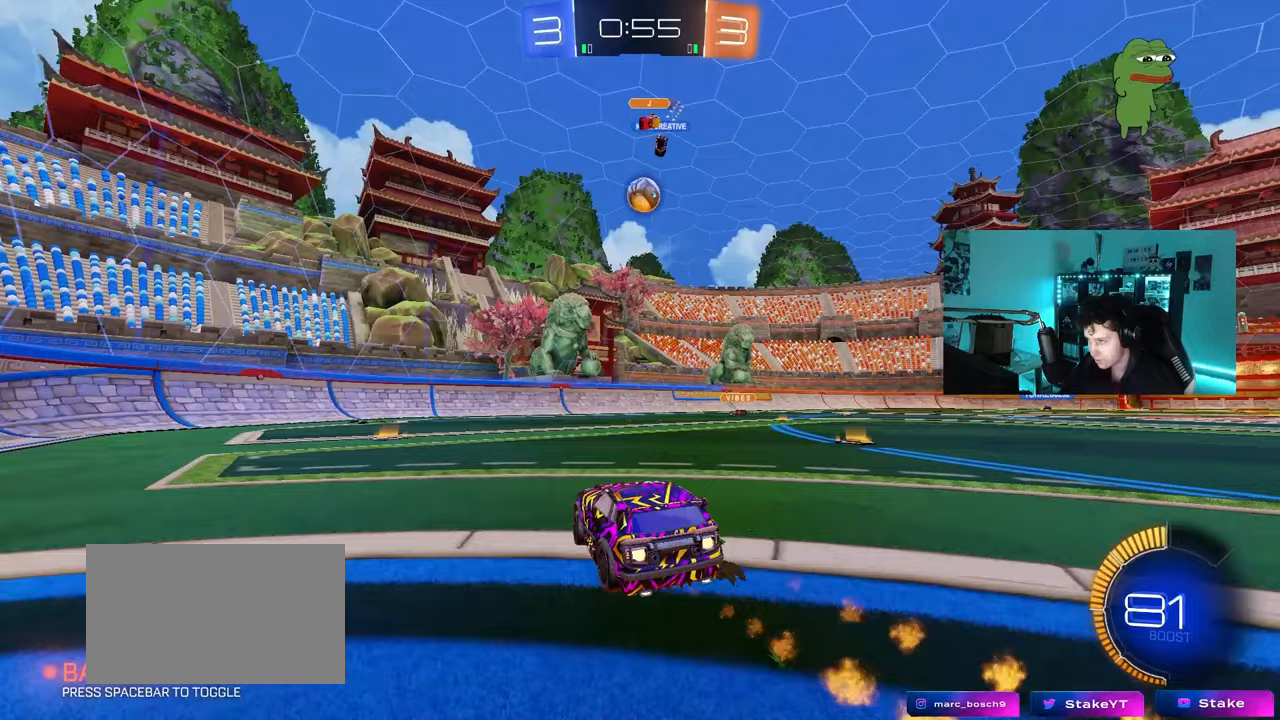
{"keys": ["w"], "mouse": ["left"], "mouse_move": "still", "events": [[17, "mouse_right", "down"], [17, "w", "up"], [117, "a", "down"], [117, "s", "down"], [117, "shift", "down"], [217, "a", "up"], [217, "d", "down"], [217, "s", "up"], [217, "shift", "up"], [267, "mouse_right", "up"], [350, "a", "down"], [350, "d", "up"], [350, "w", "down"], [500, "a", "up"]]}